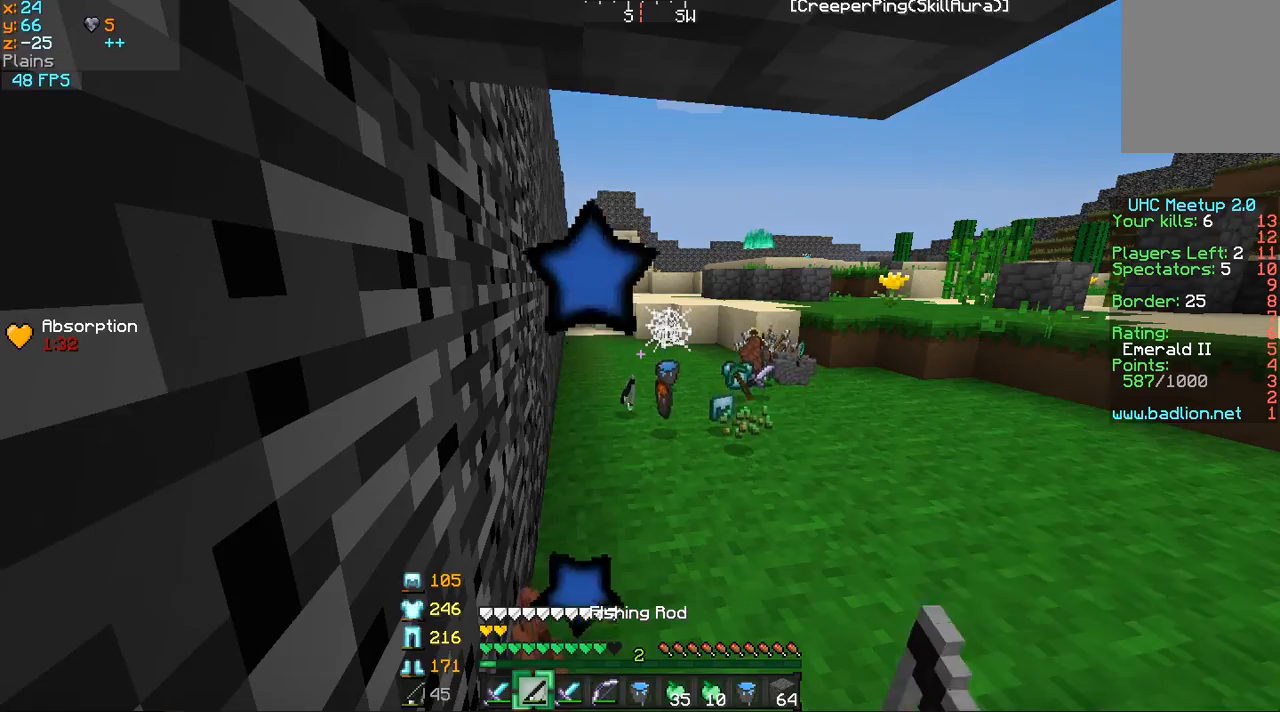
Gameplay with keyboard and mouse; each line is a JSON object with the keys and mouse buttons held at the frame after it. "events" lists presses ("down") and releases ("up") of "a", "d", "s", "w", "mouse_left" and "mouse_right" between this image and that frame as [ms after this image, input, new state], when the widget could be followed in between. "mouse_left", "mouse_right" = the "left", "right" buttons of the "mouse" list. No other keys are recorded. Fast repeated clicks can show as one long hold. Mouse movement is not recorded.
{"keys": [], "mouse": [], "events": [[50, "d", "down"], [450, "d", "up"]]}
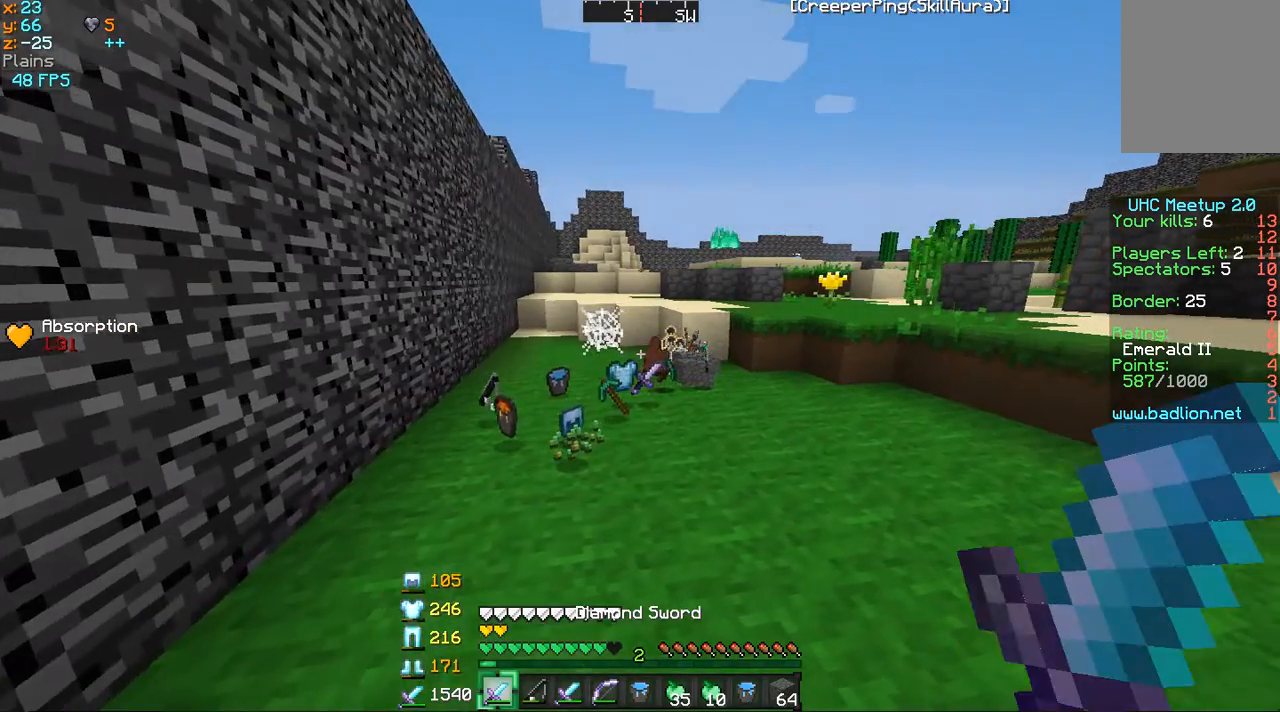
{"keys": [], "mouse": [], "events": []}
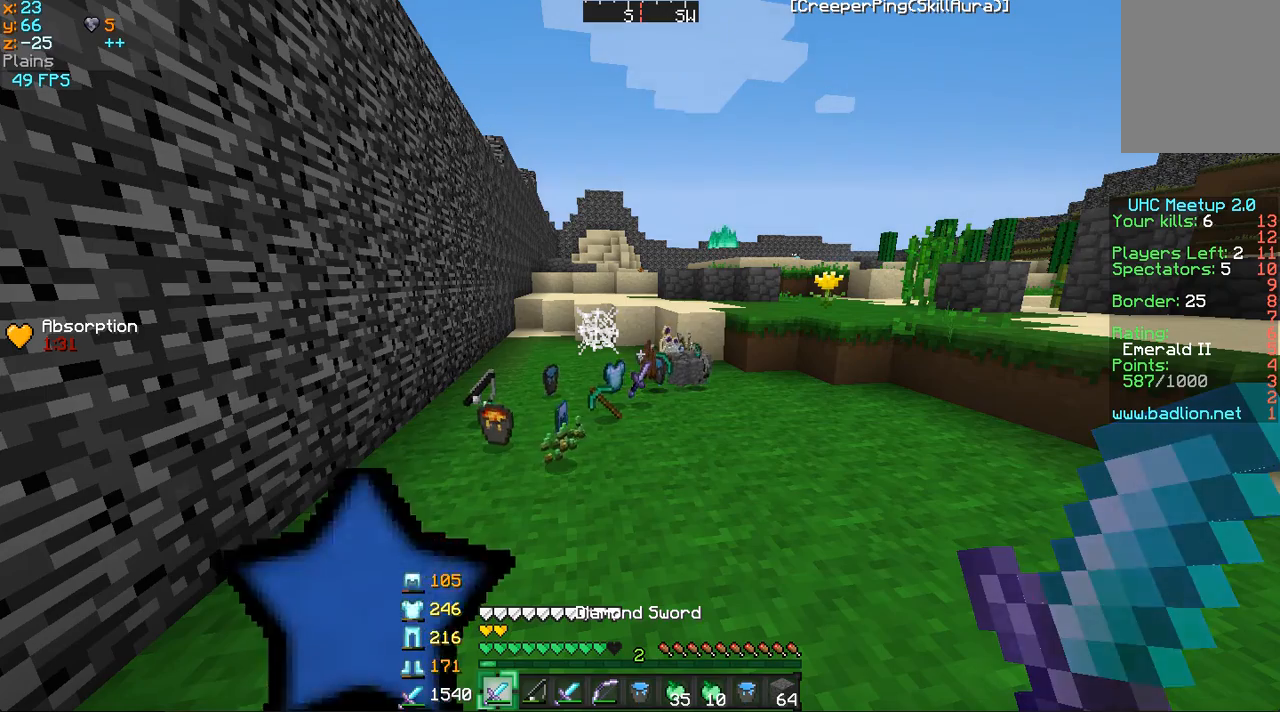
{"keys": [], "mouse": [], "events": []}
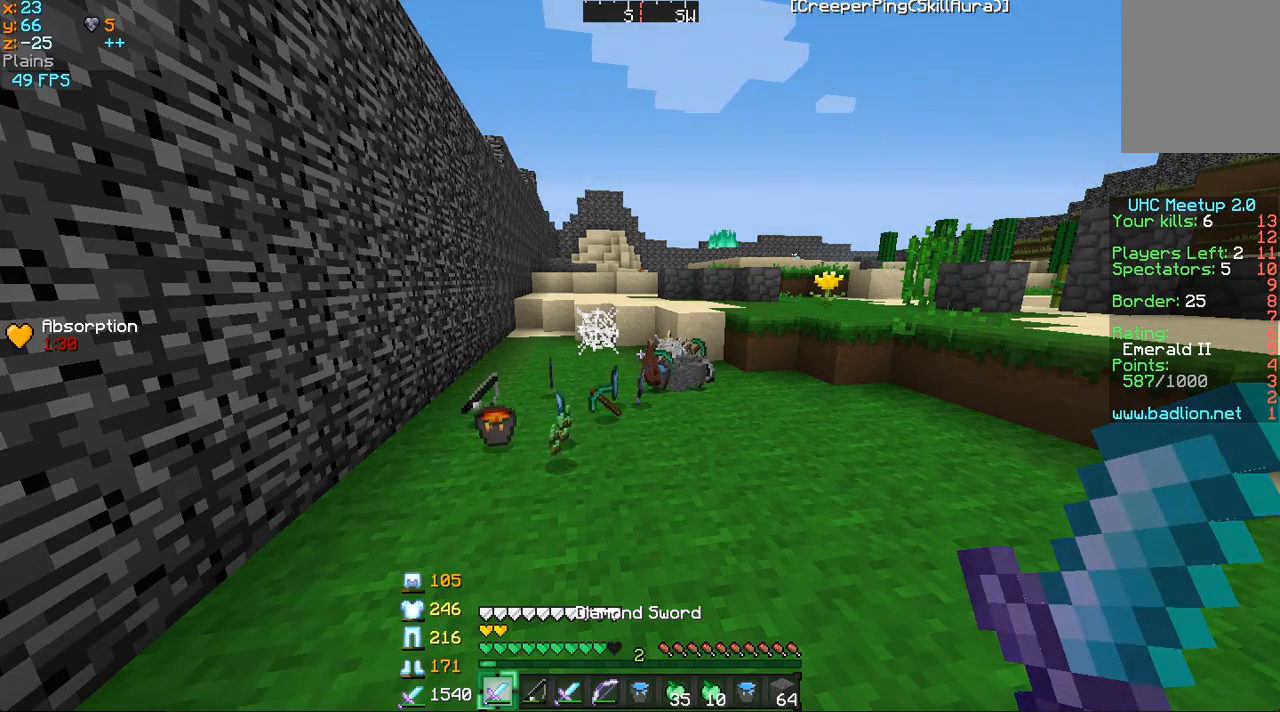
{"keys": [], "mouse": [], "events": []}
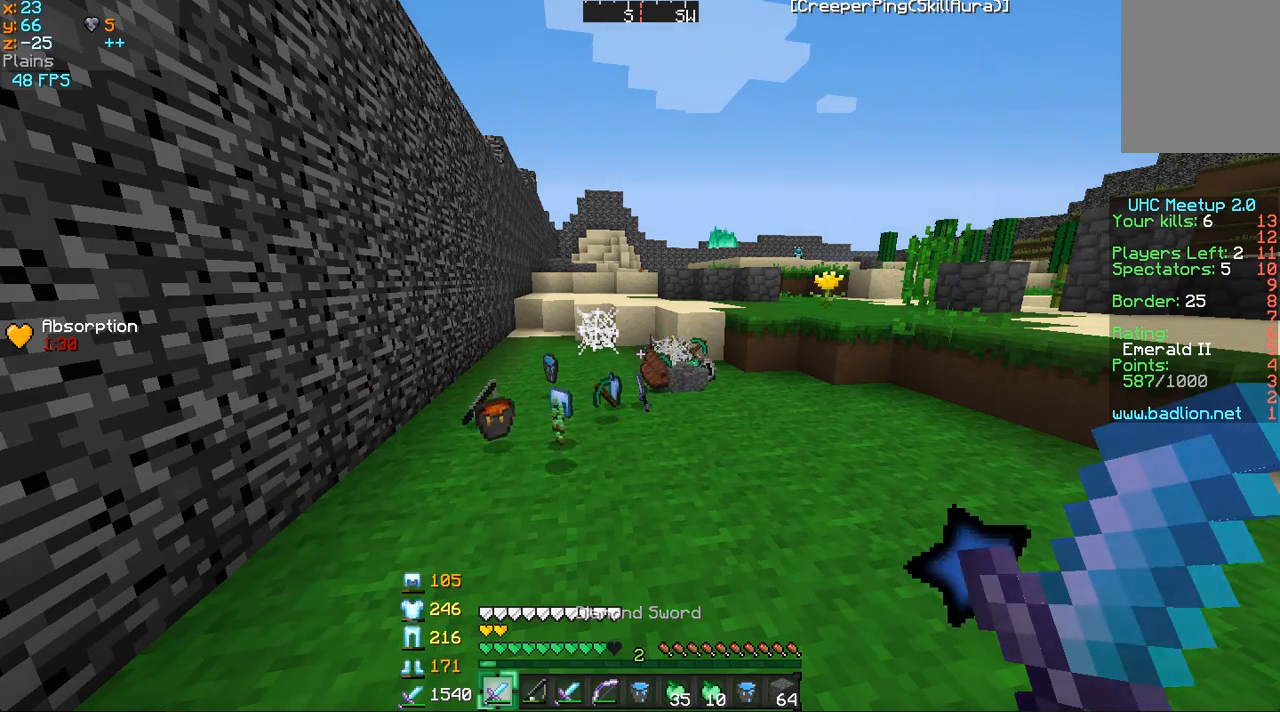
{"keys": ["d", "w"], "mouse": [], "events": [[233, "w", "down"], [450, "d", "down"]]}
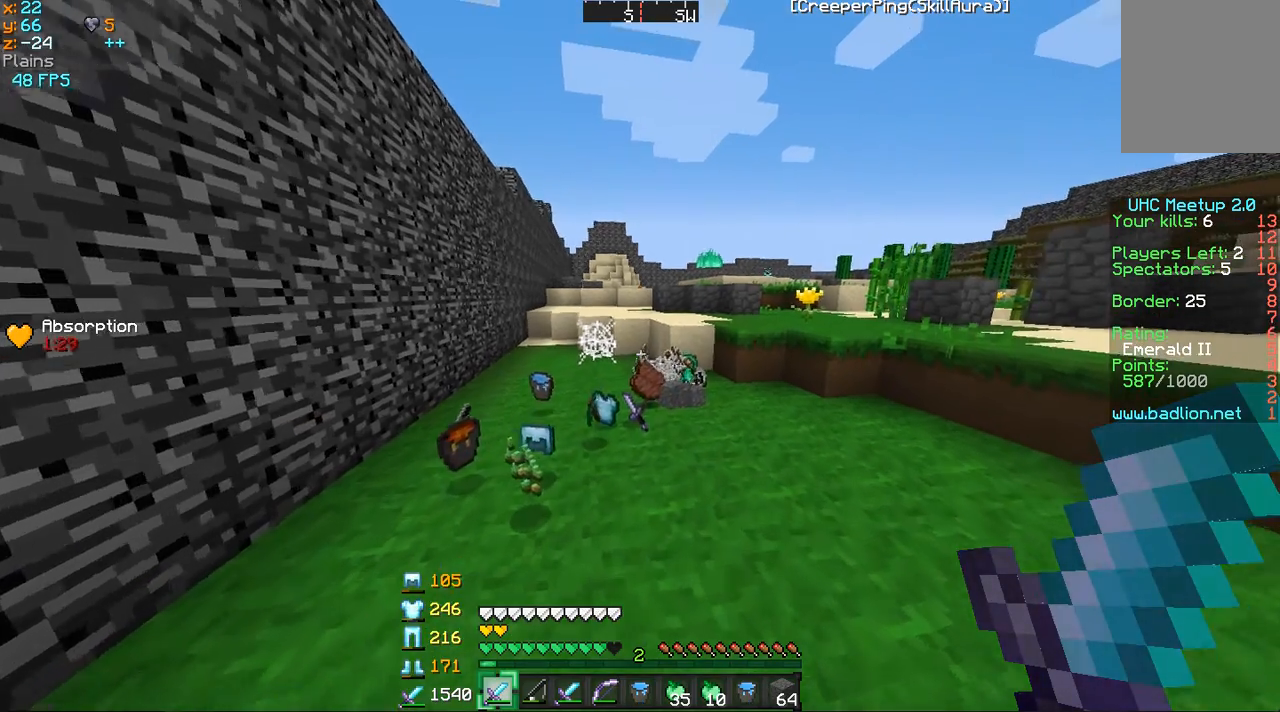
{"keys": ["w"], "mouse": [], "events": [[184, "d", "up"]]}